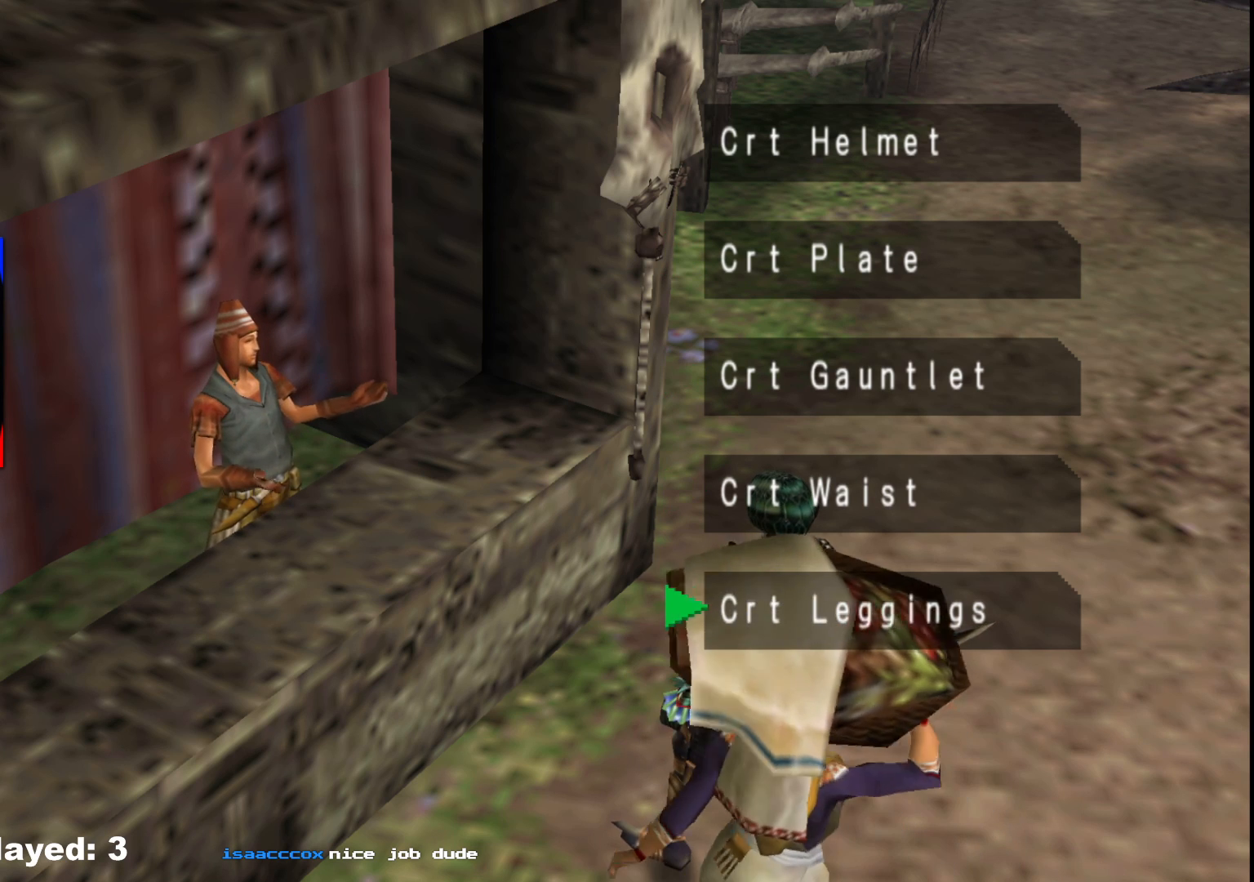
Gameplay with a controller (Xbox layout); each line is a JSON object with the inputs held at the frame after it. "events" lists button and stick changes between this image and that frame as [ms after this image, input, new state], when the widget could be followed in between. Not read: L2 L3 R3.
{"buttons": [], "left_stick": "center", "right_stick": "center", "events": []}
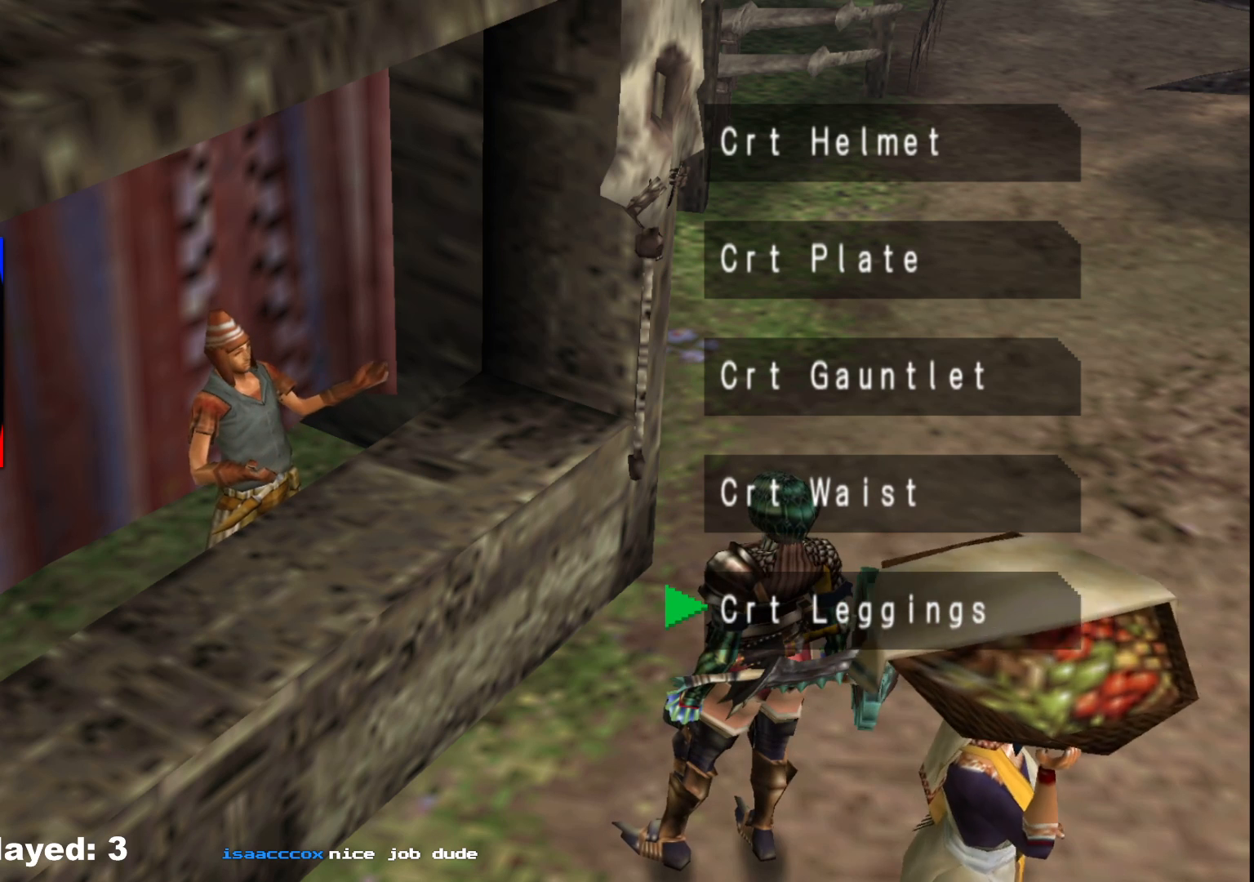
{"buttons": [], "left_stick": "center", "right_stick": "center", "events": []}
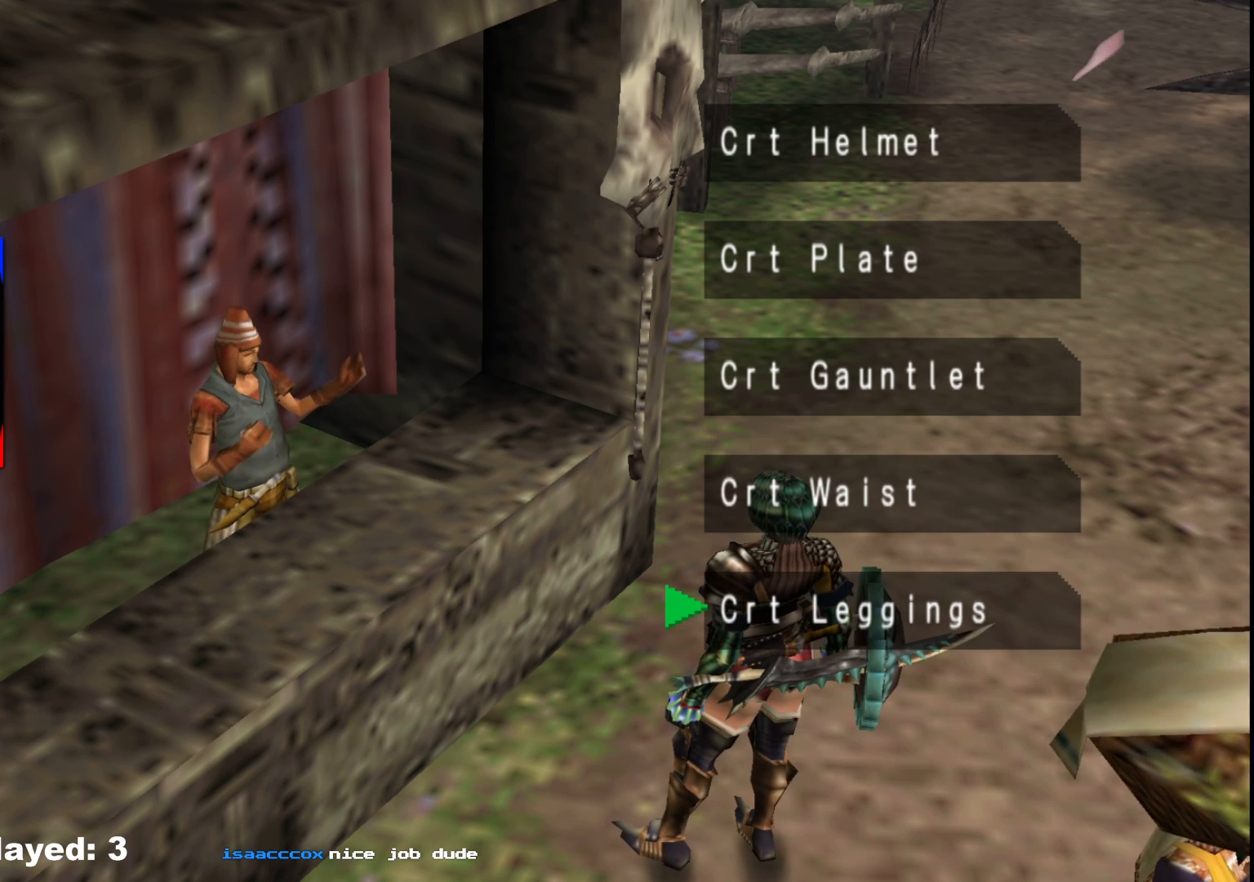
{"buttons": [], "left_stick": "center", "right_stick": "center", "events": [[33, "DPAD_UP", "down"], [117, "DPAD_UP", "up"], [200, "DPAD_UP", "down"], [283, "DPAD_UP", "up"], [367, "DPAD_UP", "down"], [467, "DPAD_UP", "up"]]}
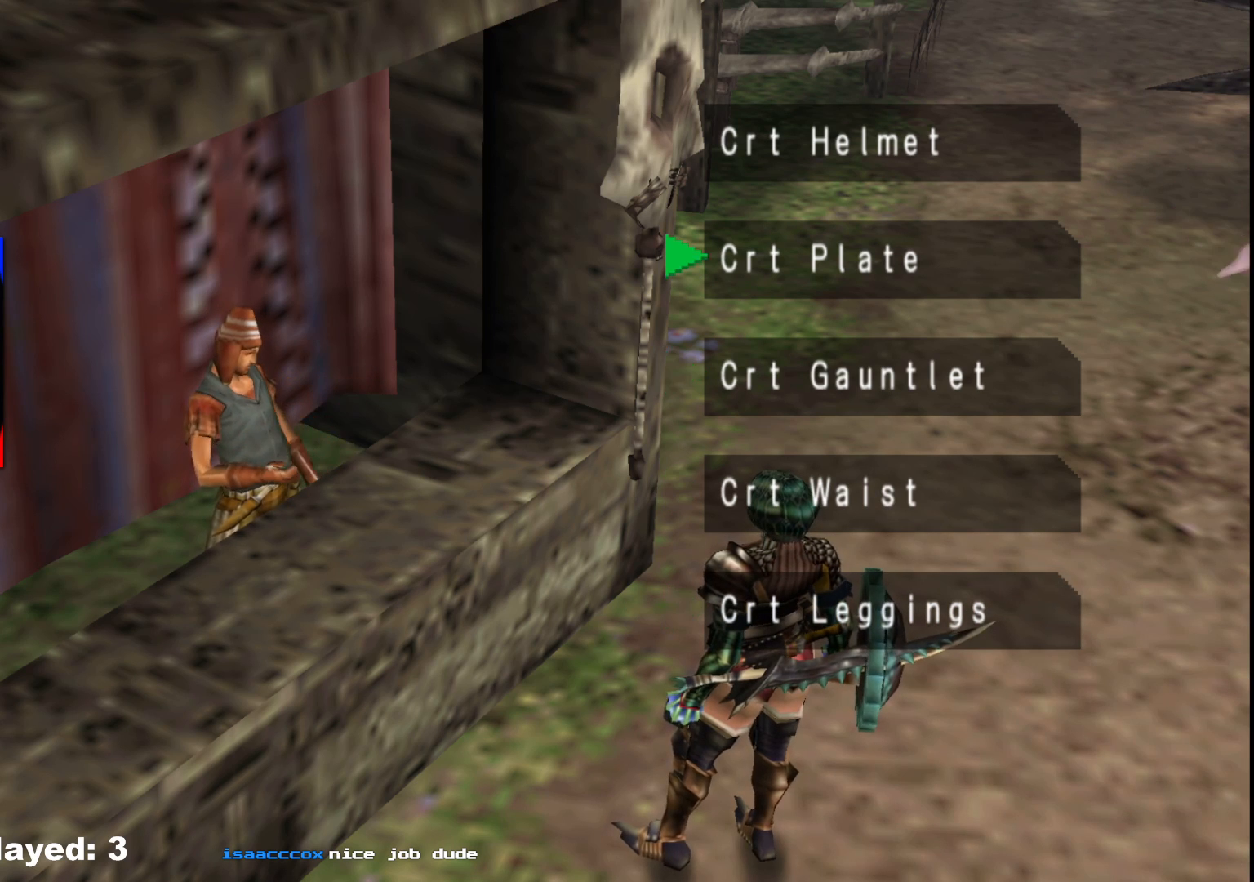
{"buttons": [], "left_stick": "center", "right_stick": "center", "events": [[350, "DPAD_DOWN", "down"], [400, "DPAD_DOWN", "up"]]}
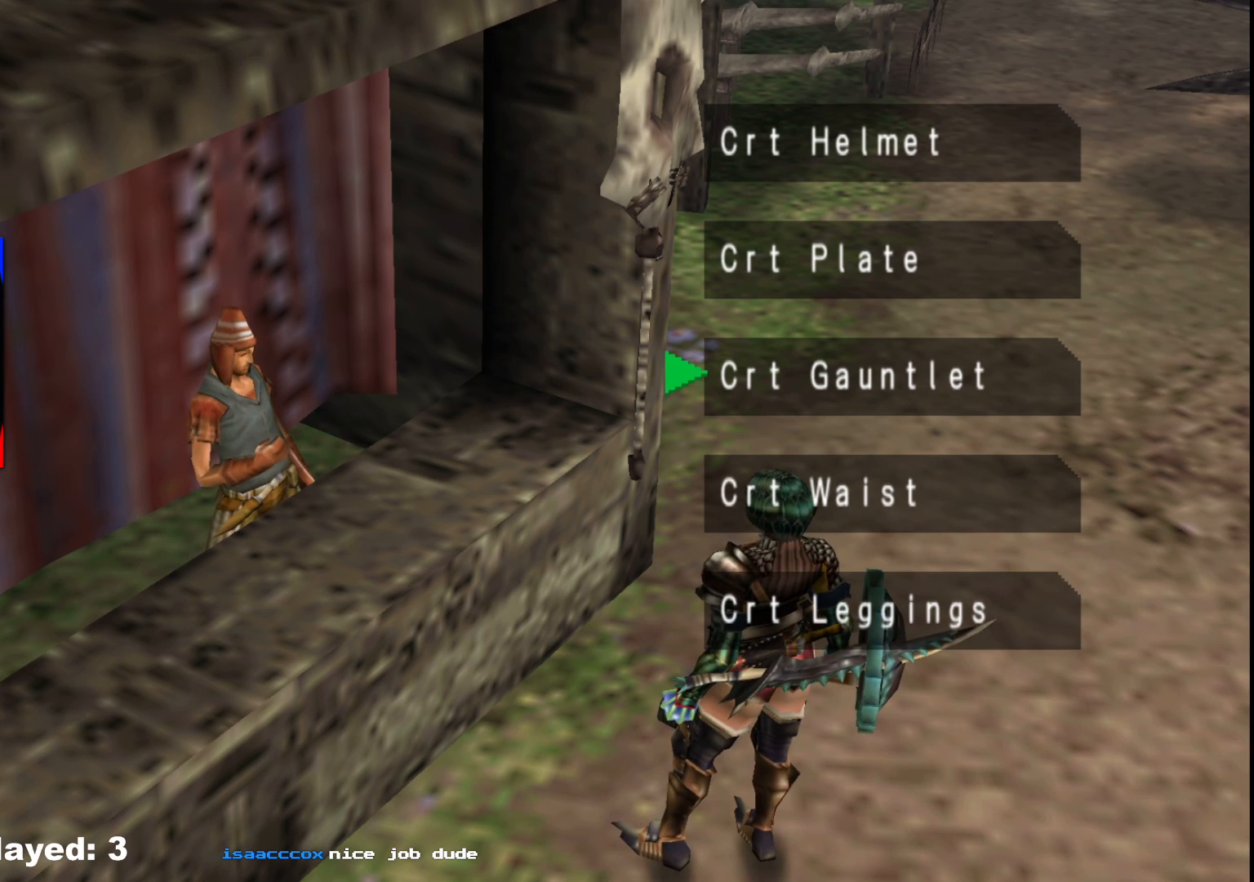
{"buttons": [], "left_stick": "center", "right_stick": "center", "events": [[17, "DPAD_DOWN", "down"], [67, "DPAD_DOWN", "up"], [183, "DPAD_DOWN", "down"], [267, "DPAD_DOWN", "up"]]}
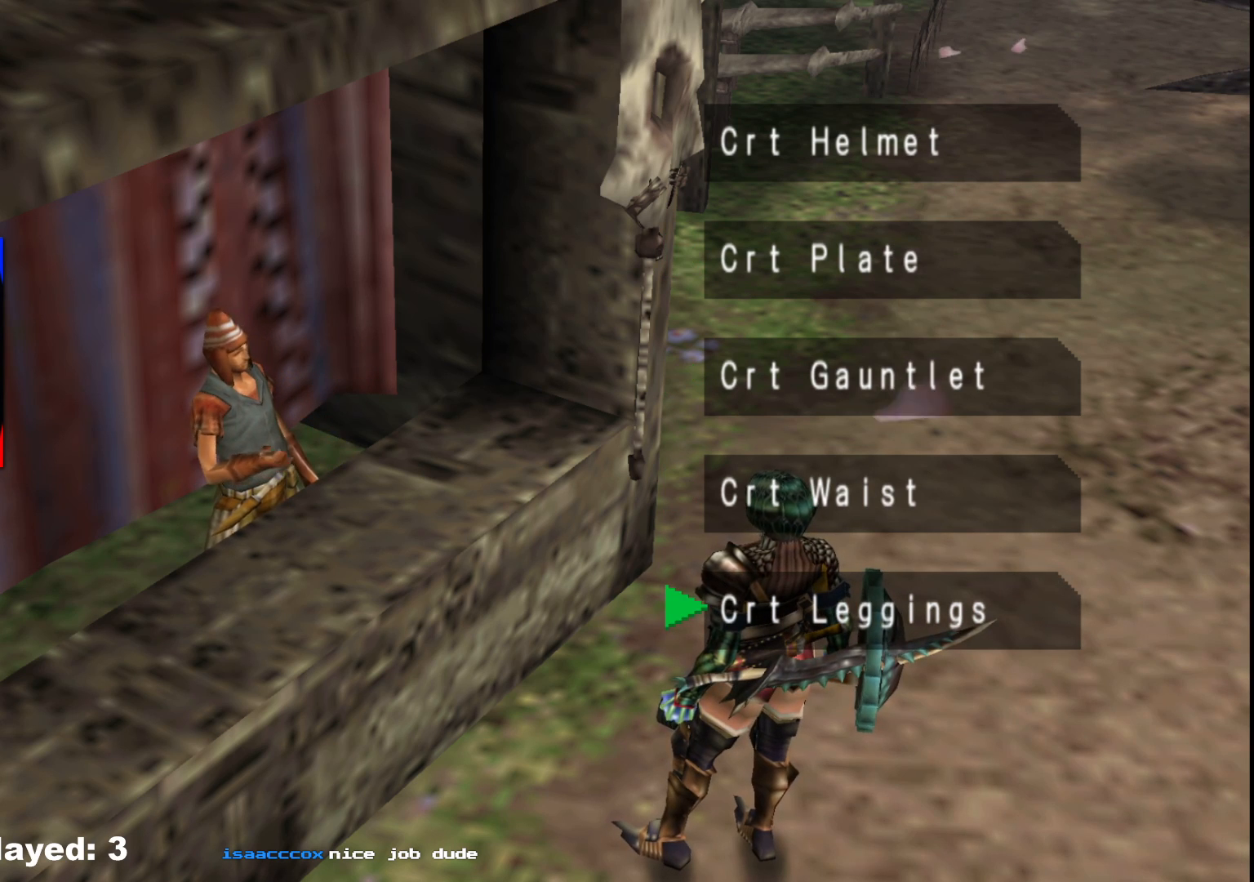
{"buttons": [], "left_stick": "center", "right_stick": "center", "events": [[117, "DPAD_UP", "down"], [217, "DPAD_UP", "up"]]}
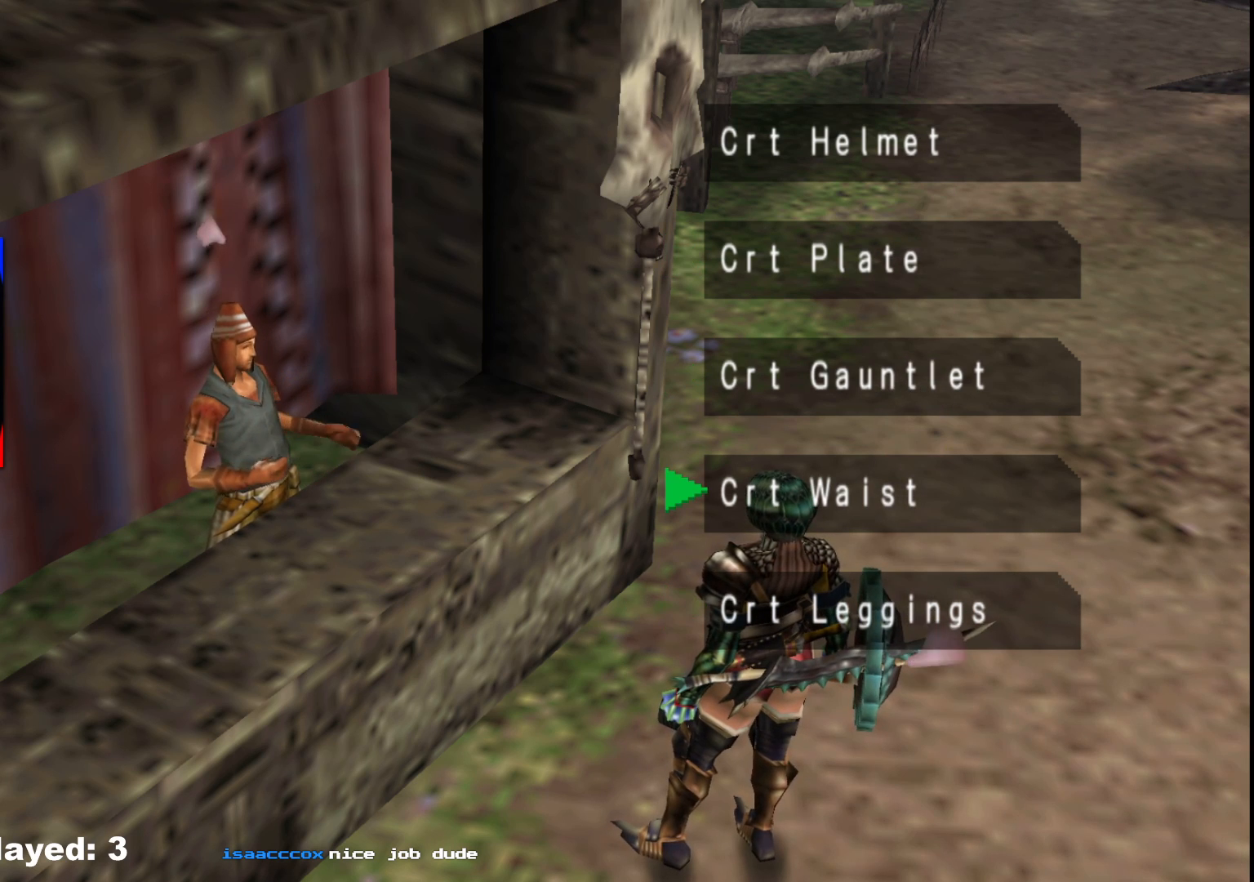
{"buttons": [], "left_stick": "center", "right_stick": "center", "events": []}
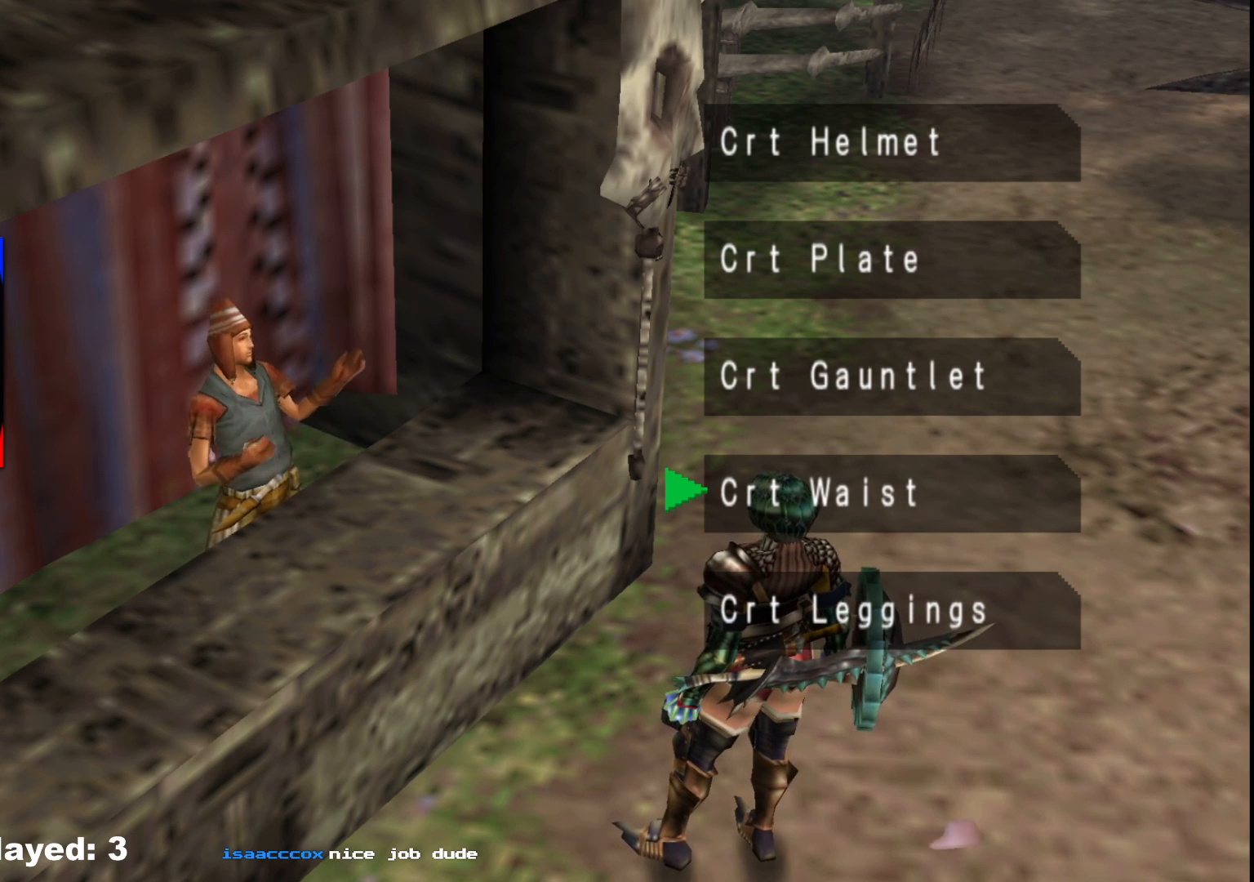
{"buttons": [], "left_stick": "center", "right_stick": "center", "events": [[167, "DPAD_DOWN", "down"], [300, "DPAD_DOWN", "up"]]}
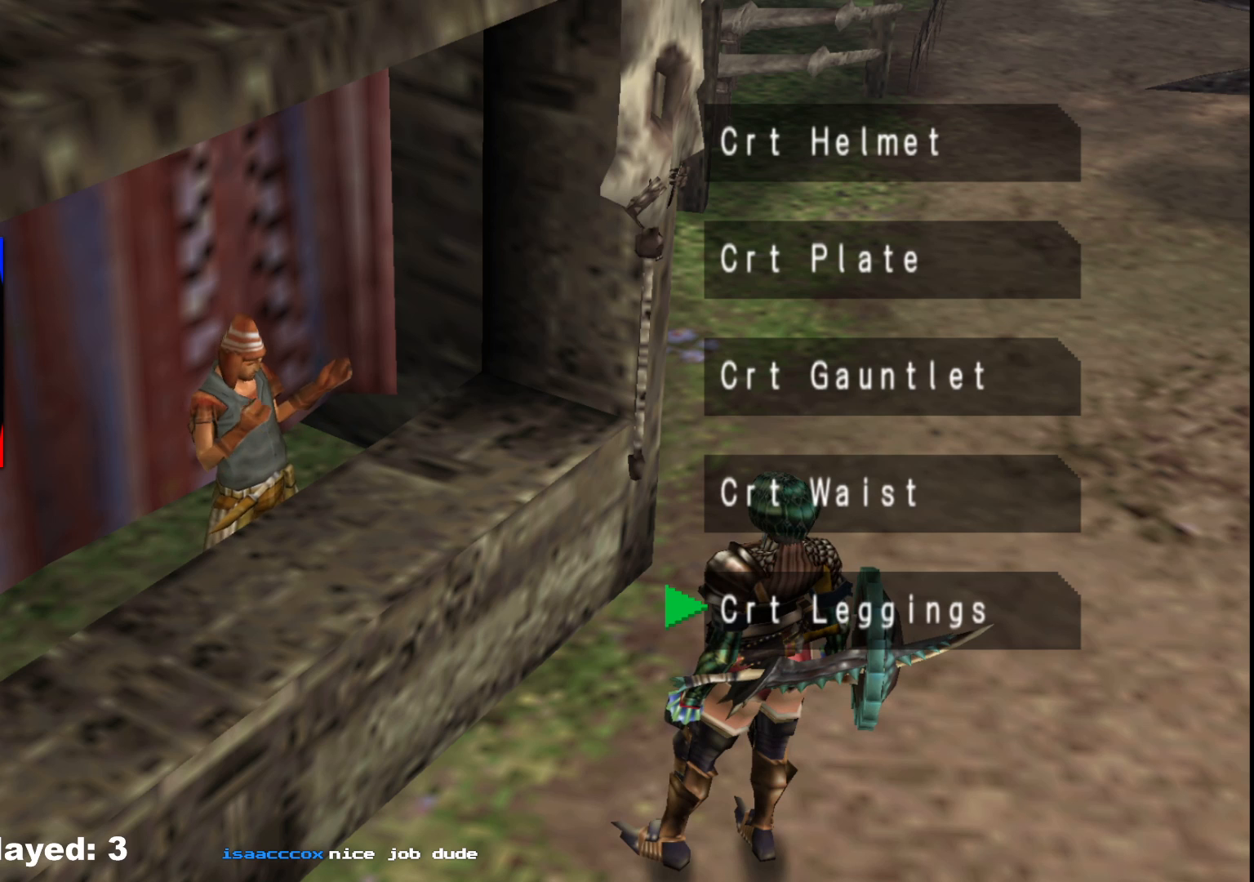
{"buttons": [], "left_stick": "center", "right_stick": "center", "events": [[167, "DPAD_UP", "down"], [283, "DPAD_UP", "up"]]}
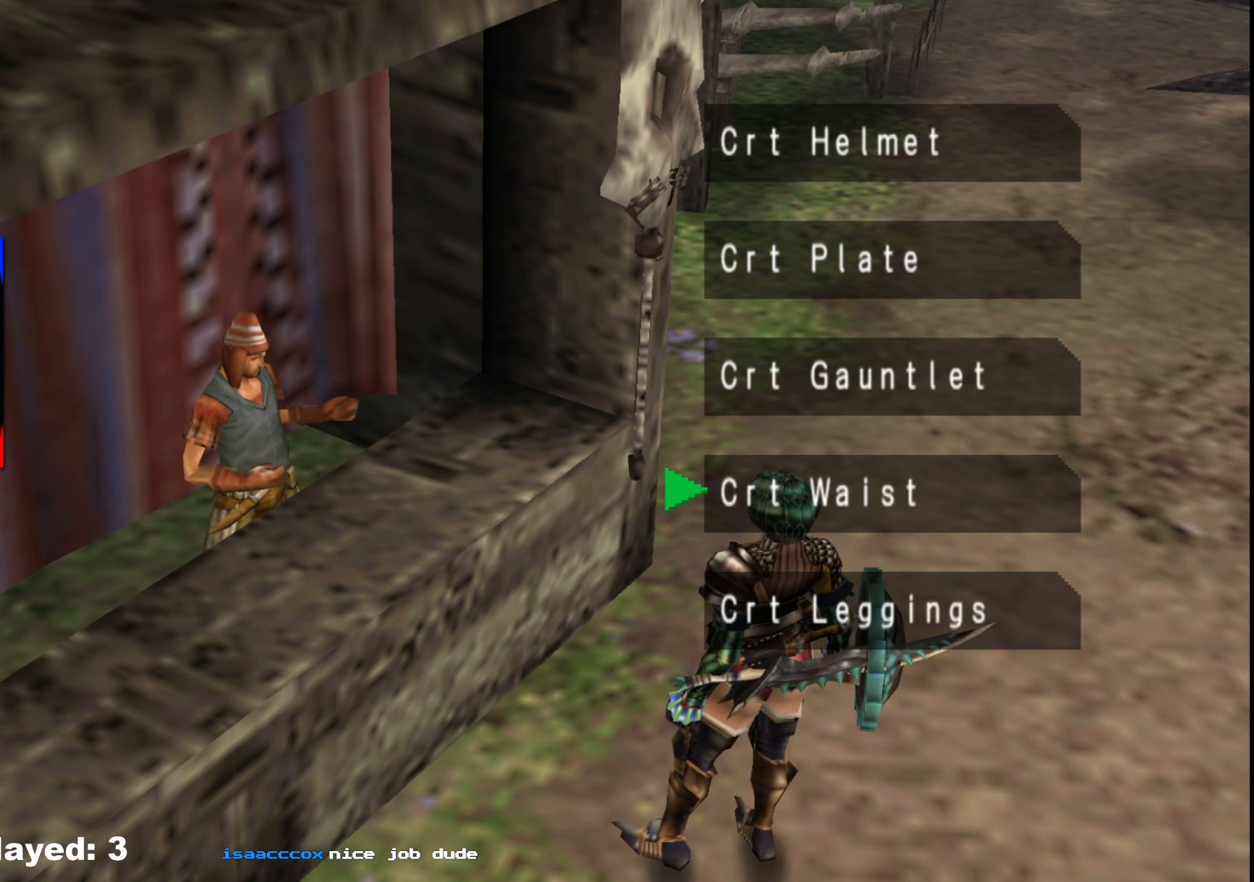
{"buttons": [], "left_stick": "center", "right_stick": "center", "events": [[217, "DPAD_DOWN", "down"], [333, "DPAD_DOWN", "up"]]}
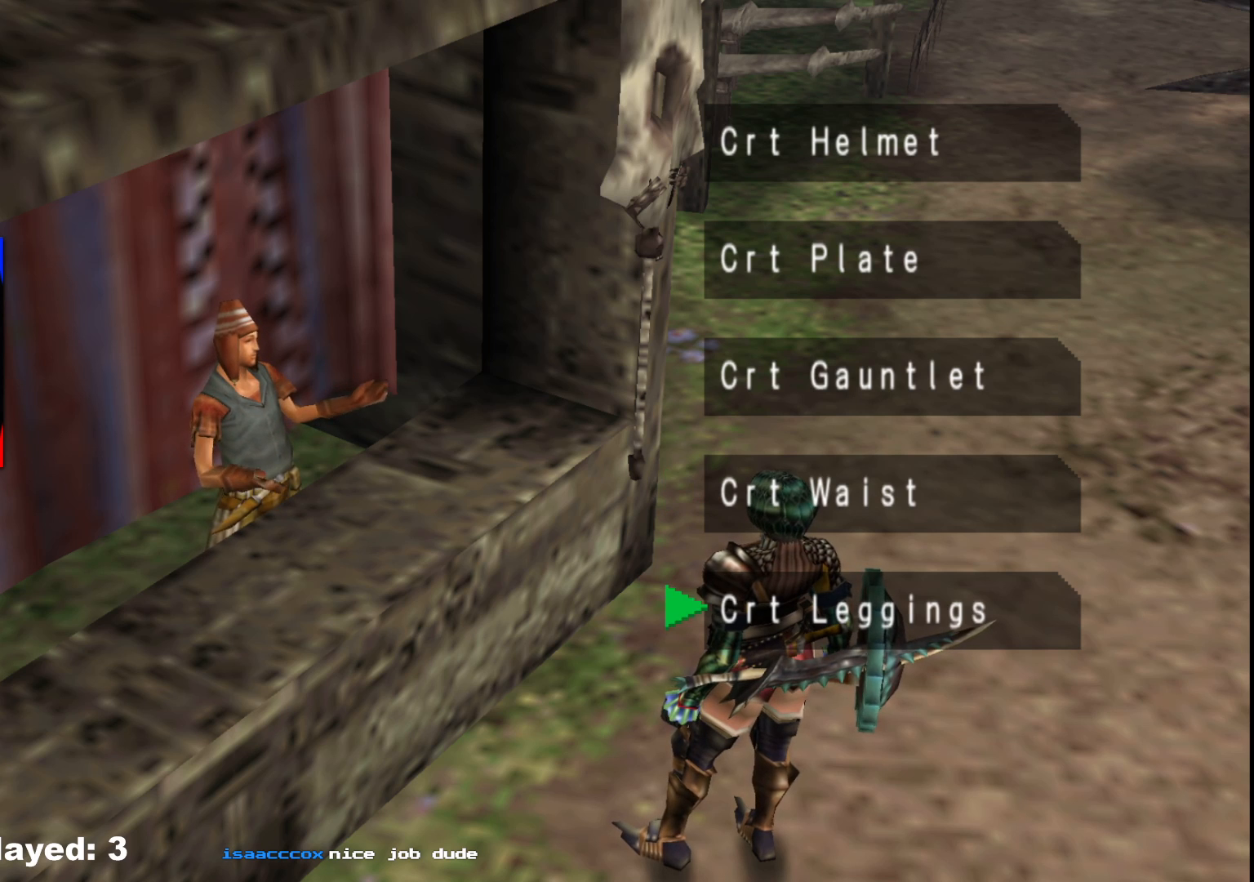
{"buttons": [], "left_stick": "center", "right_stick": "center", "events": [[33, "DPAD_UP", "down"], [117, "DPAD_UP", "up"]]}
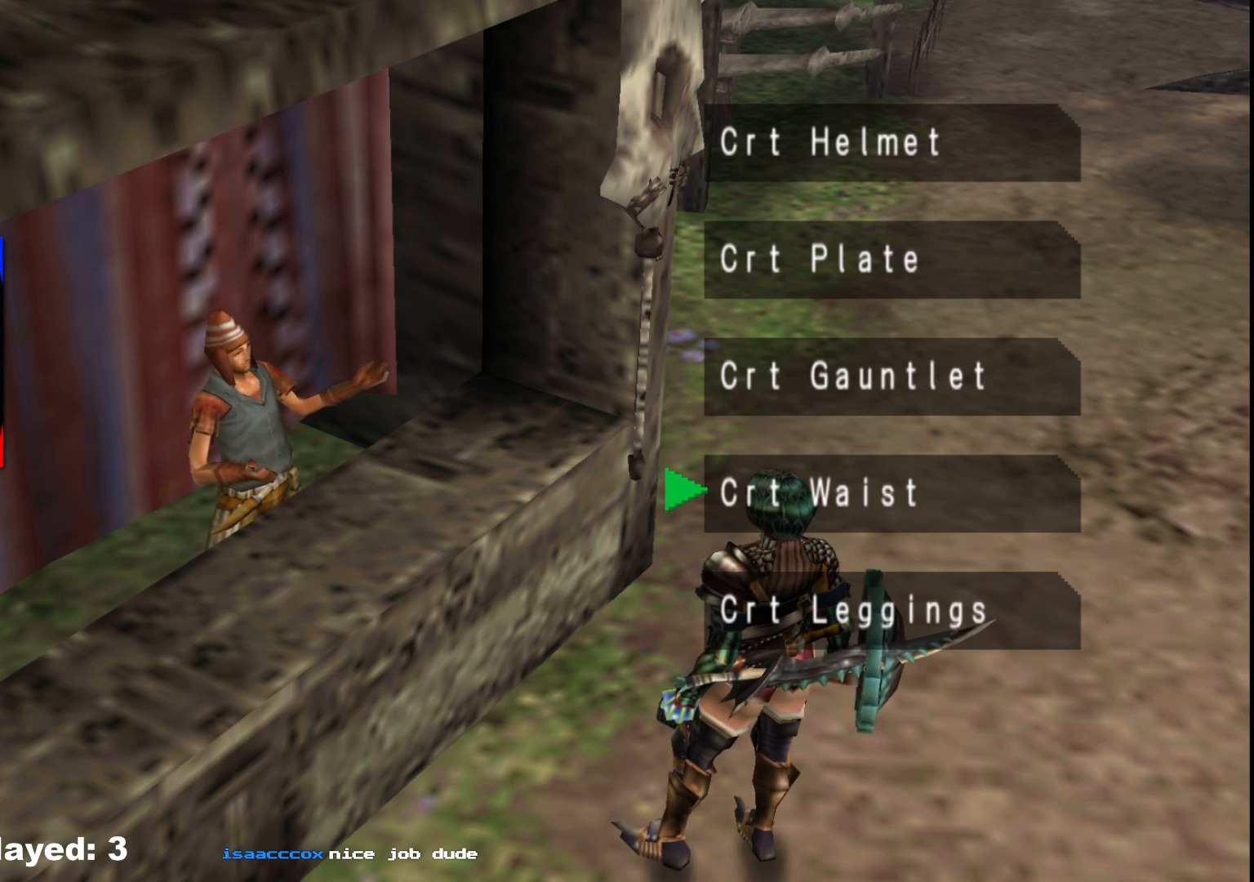
{"buttons": [], "left_stick": "center", "right_stick": "center", "events": []}
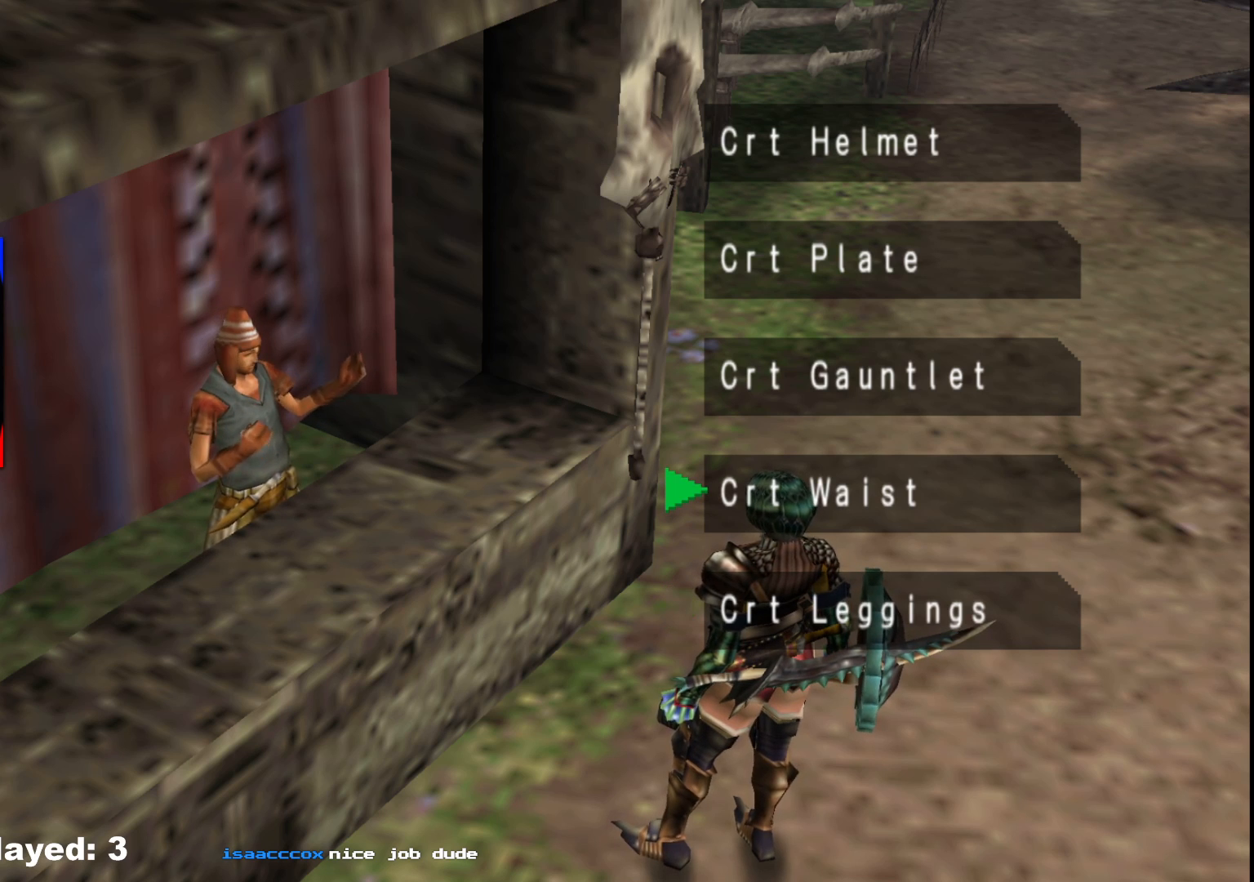
{"buttons": [], "left_stick": "center", "right_stick": "center", "events": []}
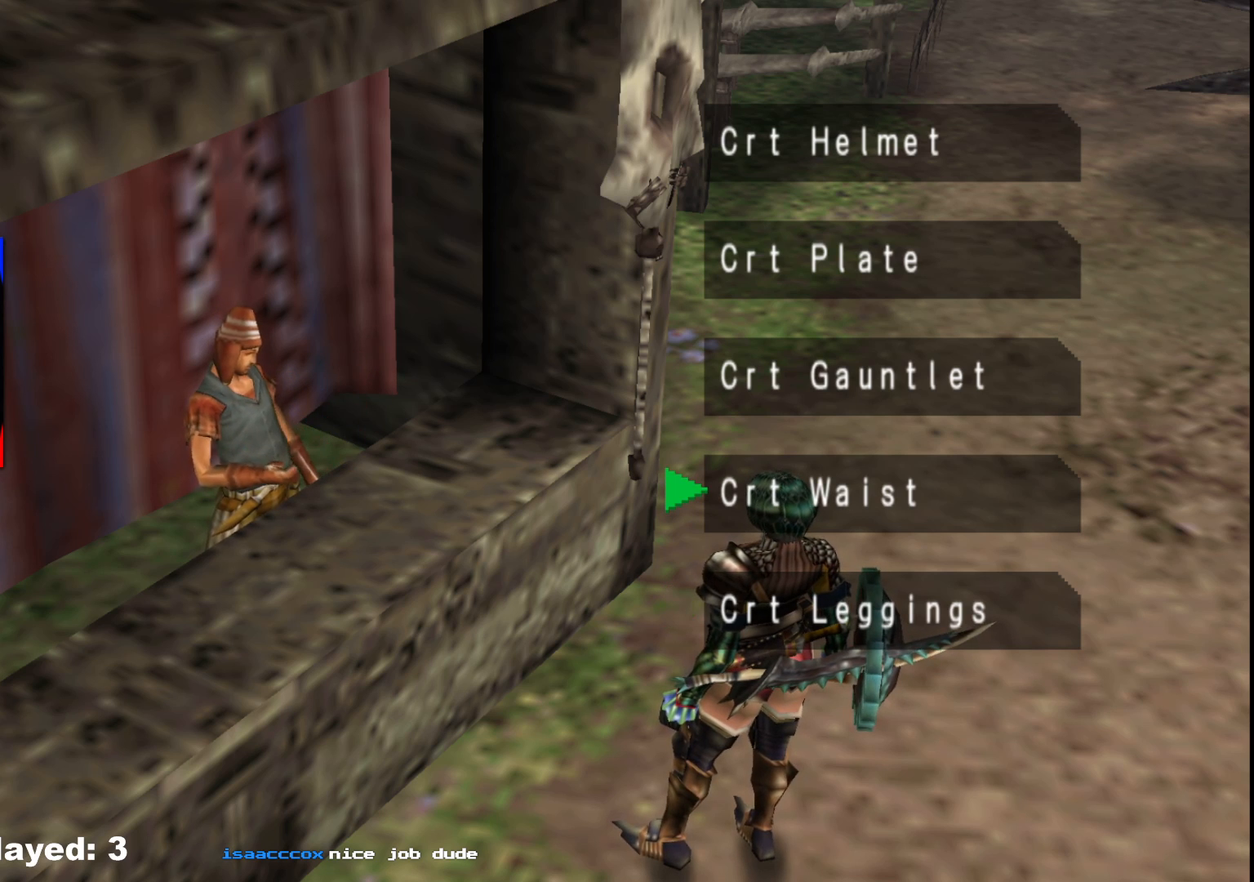
{"buttons": [], "left_stick": "center", "right_stick": "center", "events": []}
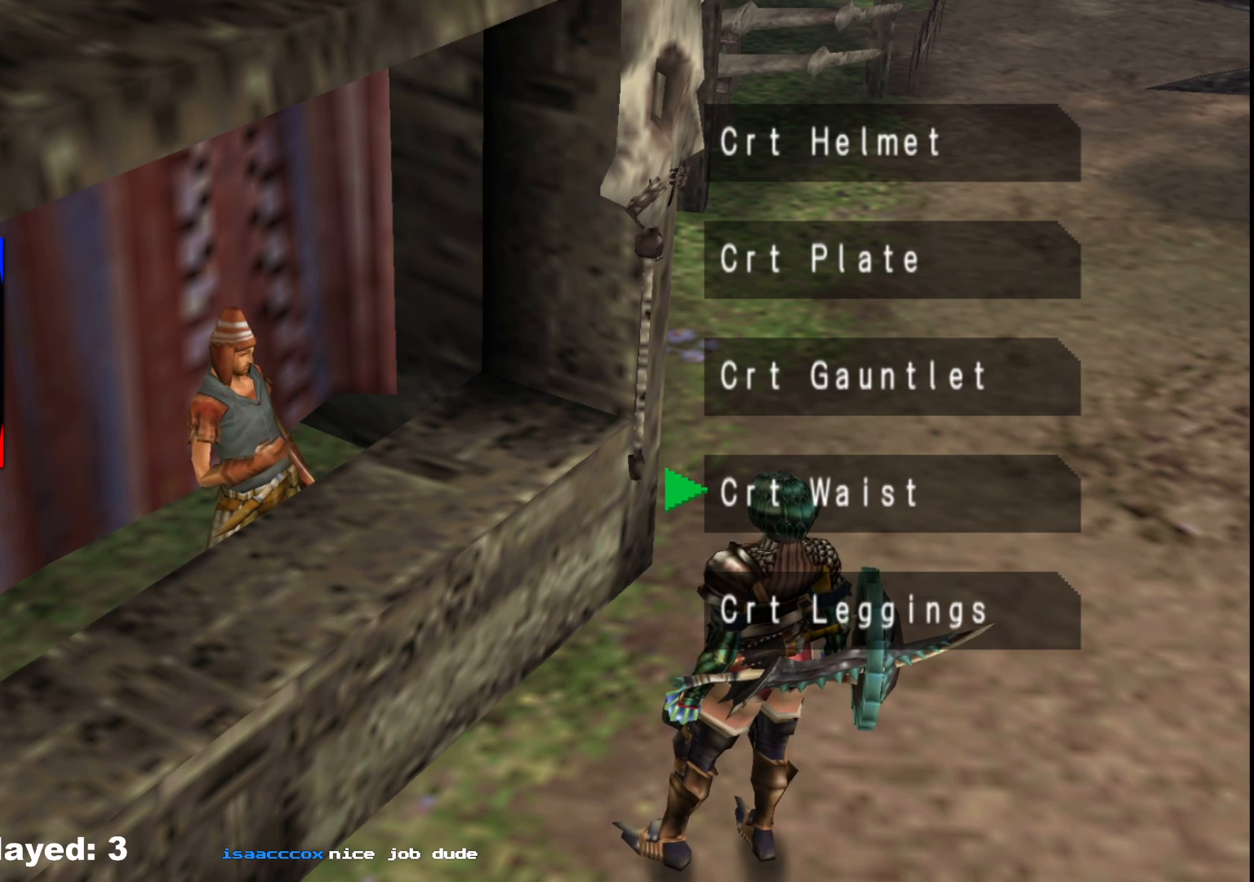
{"buttons": [], "left_stick": "center", "right_stick": "center", "events": []}
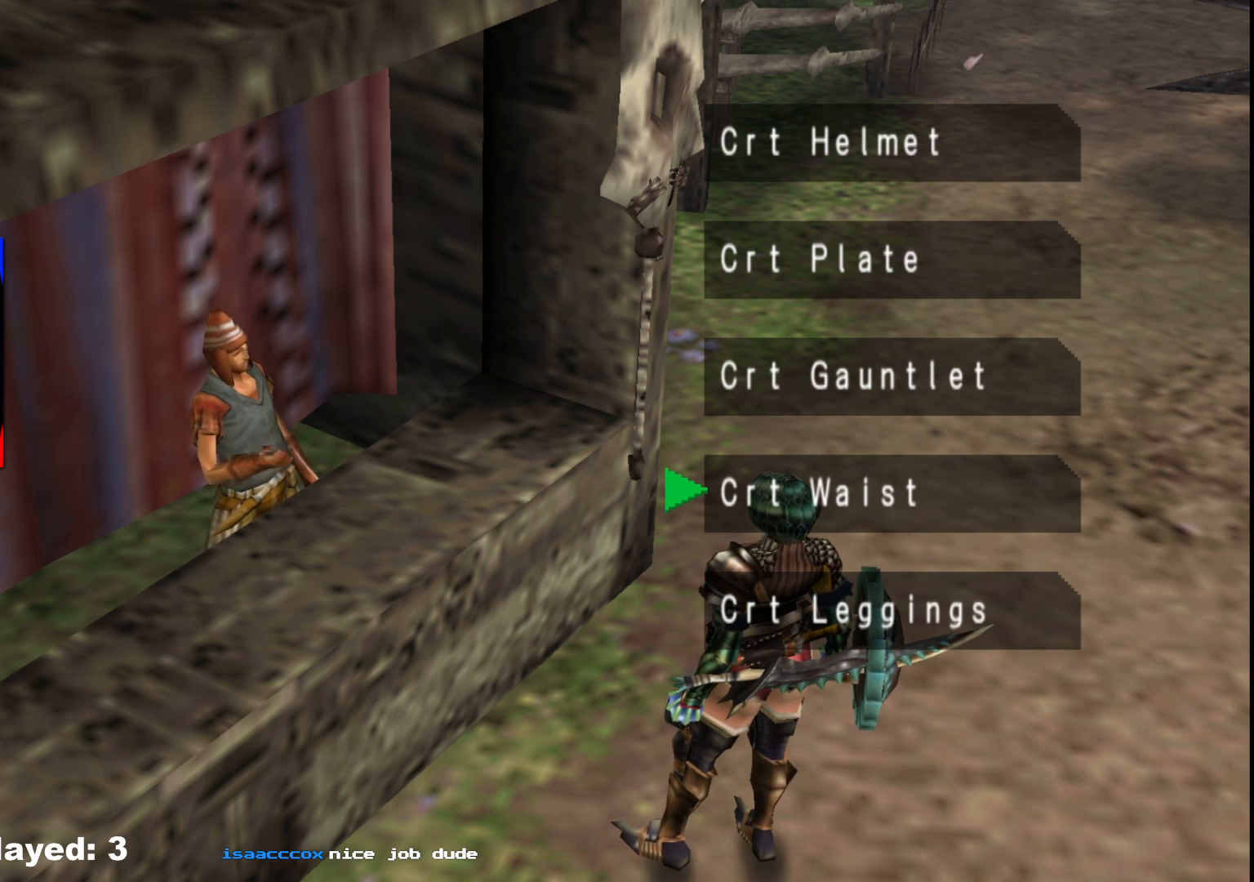
{"buttons": [], "left_stick": "center", "right_stick": "center", "events": []}
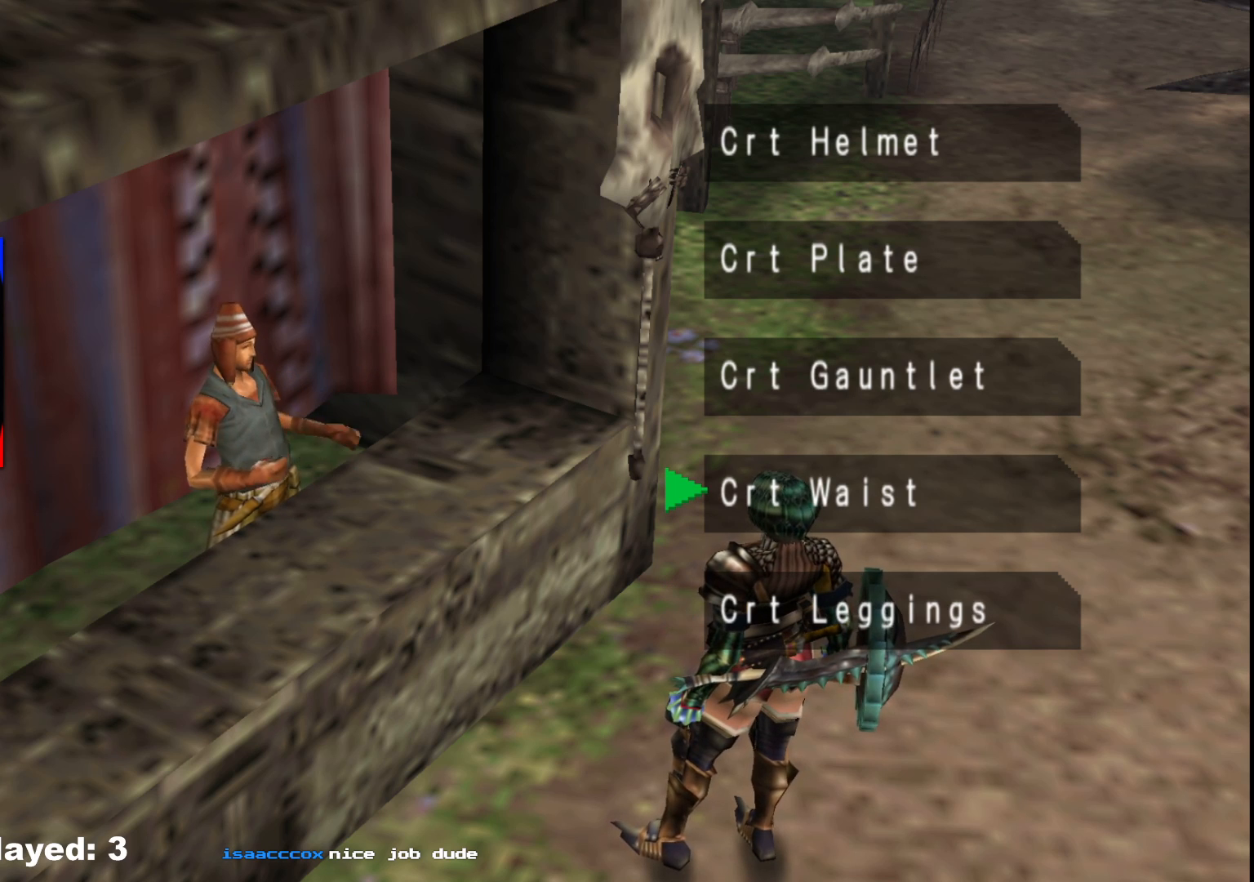
{"buttons": ["DPAD_DOWN"], "left_stick": "center", "right_stick": "center", "events": [[417, "DPAD_DOWN", "down"]]}
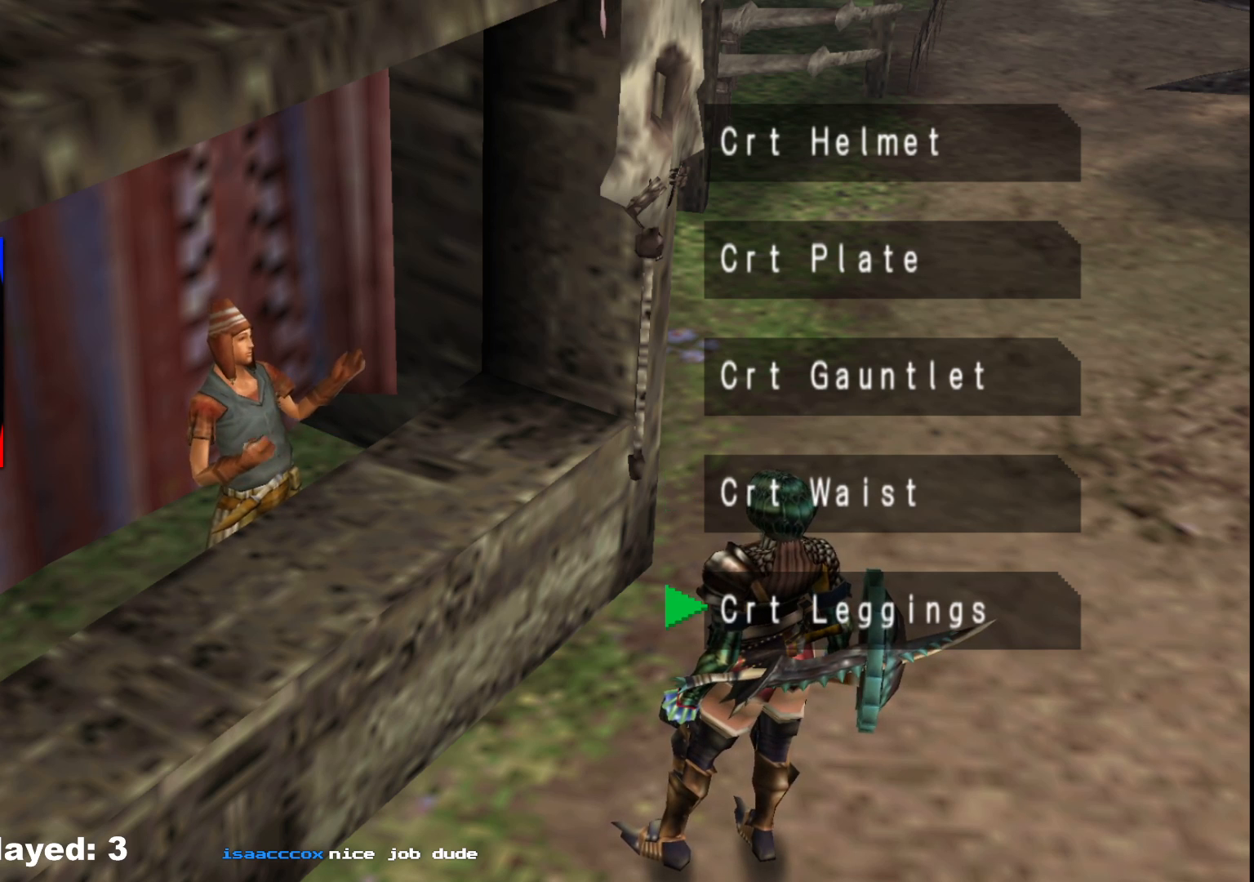
{"buttons": [], "left_stick": "center", "right_stick": "center", "events": [[17, "DPAD_DOWN", "up"]]}
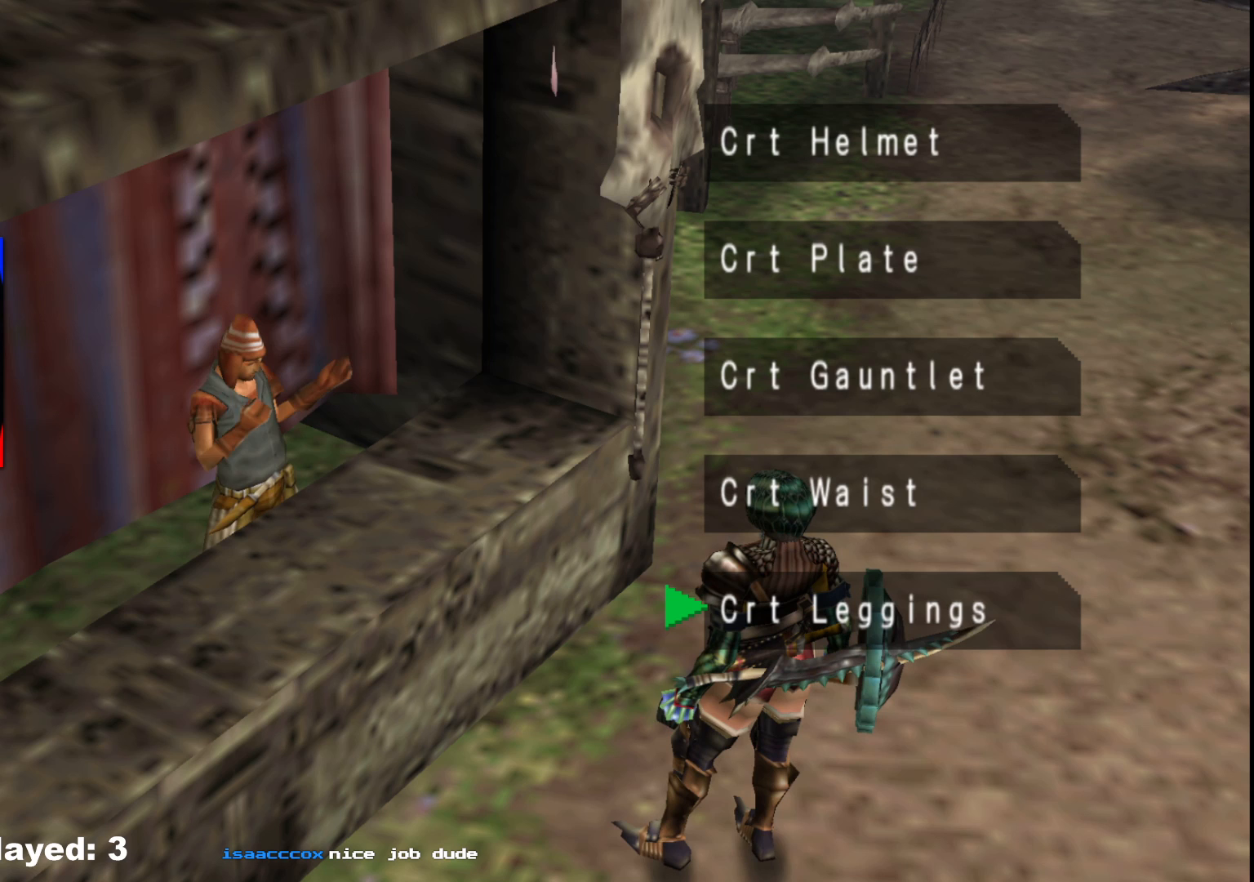
{"buttons": [], "left_stick": "center", "right_stick": "center", "events": []}
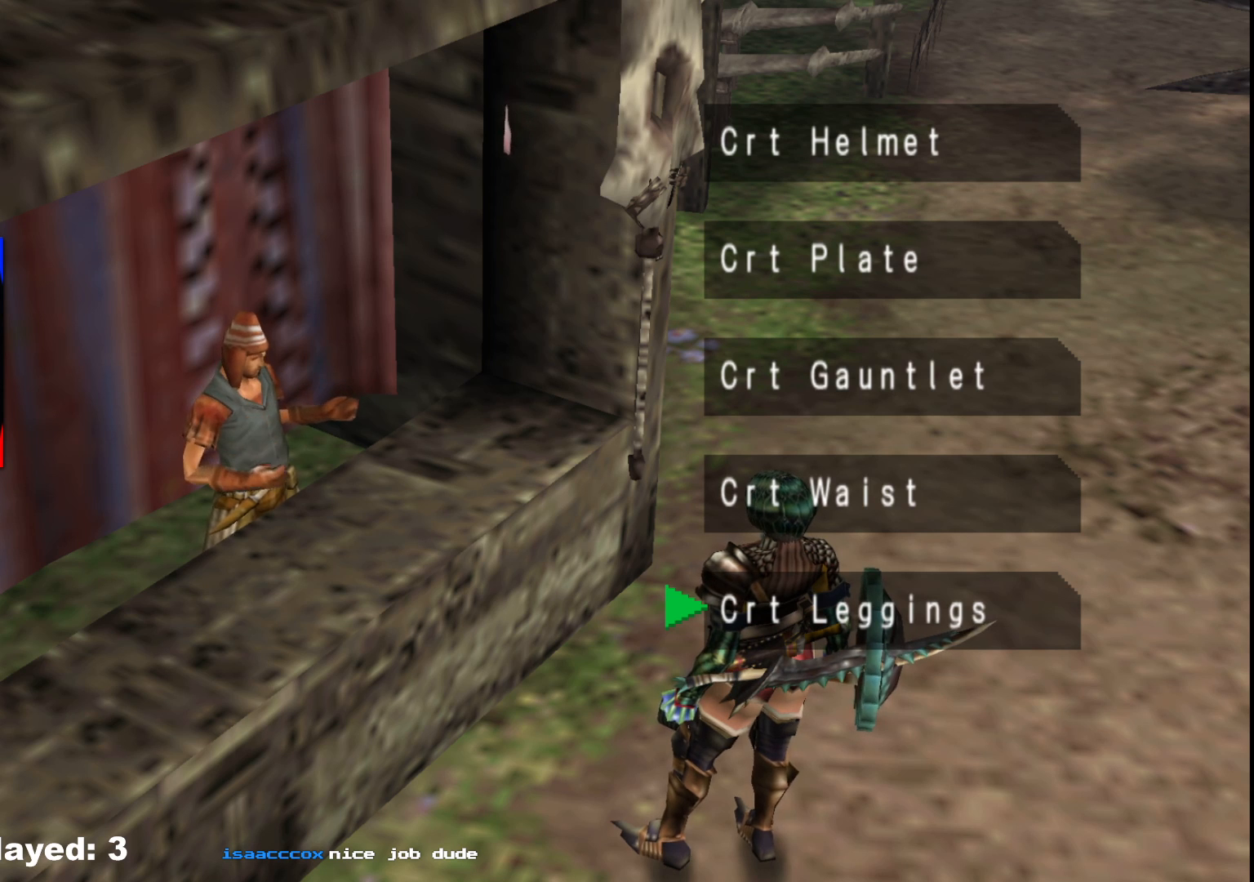
{"buttons": [], "left_stick": "center", "right_stick": "center", "events": []}
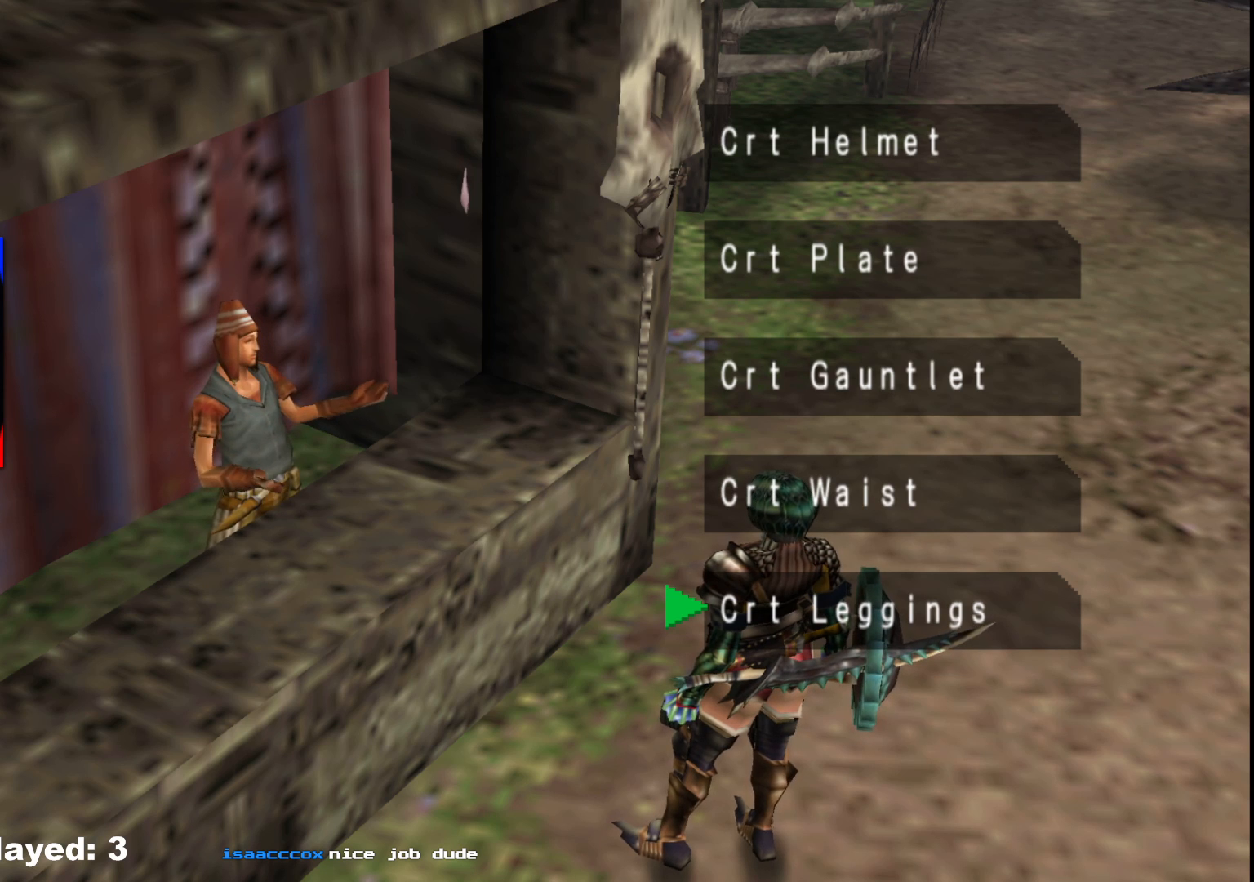
{"buttons": [], "left_stick": "center", "right_stick": "center", "events": []}
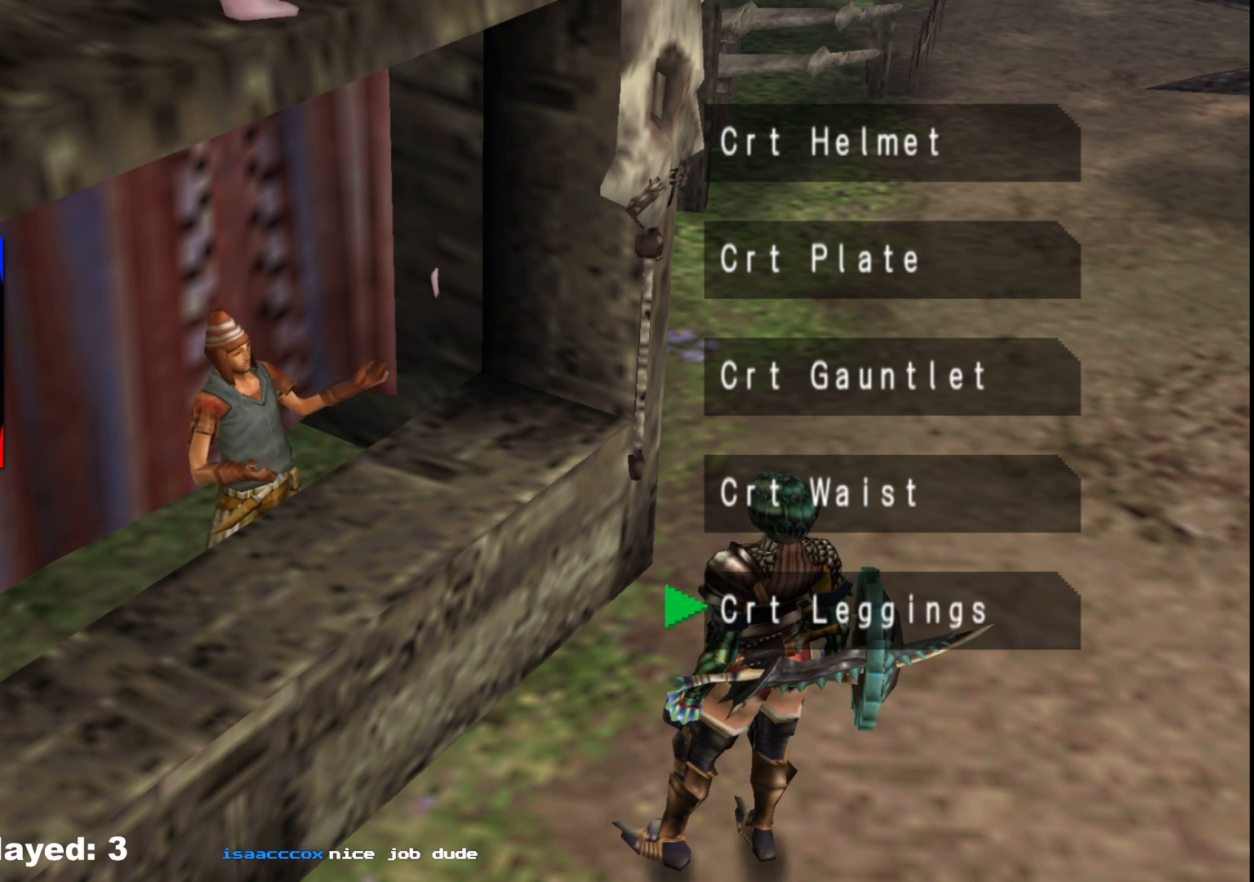
{"buttons": [], "left_stick": "center", "right_stick": "center", "events": []}
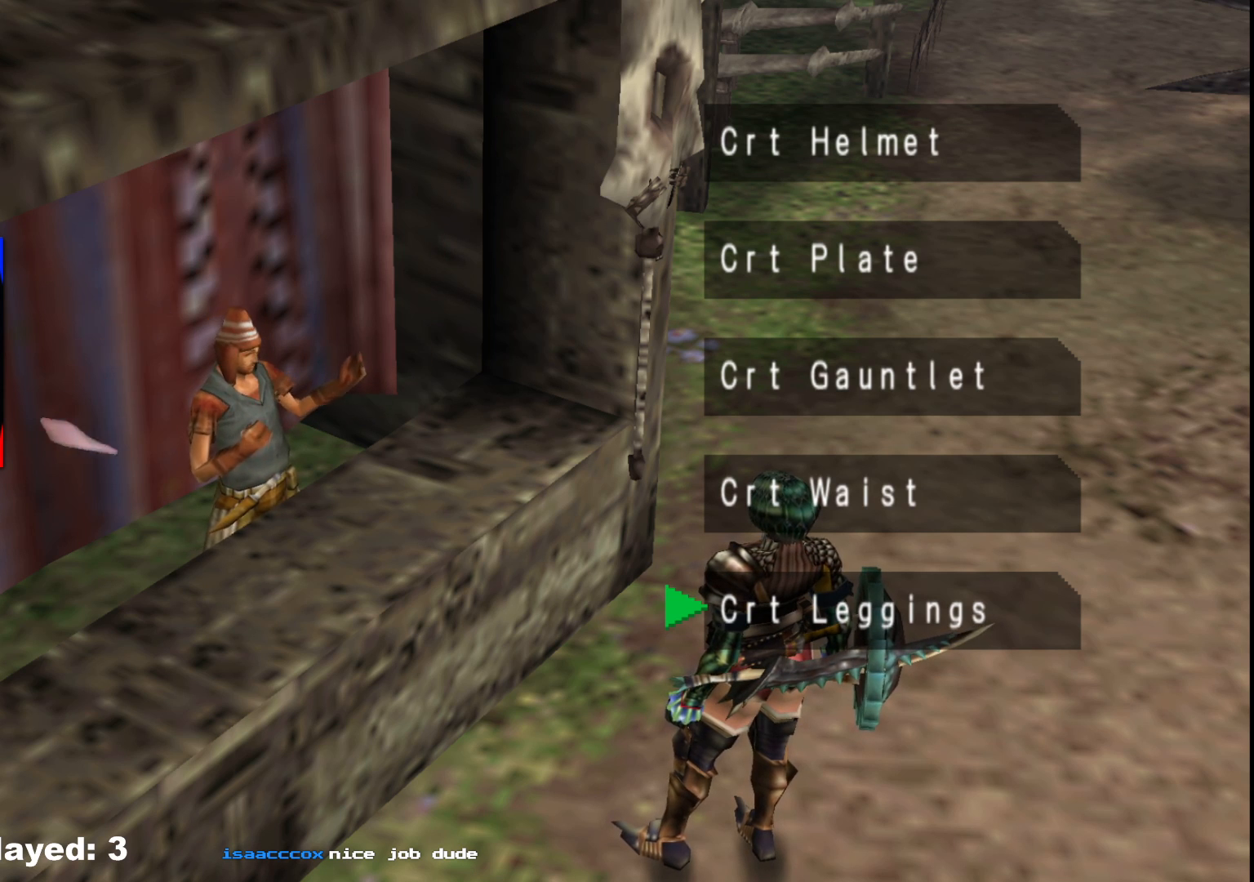
{"buttons": [], "left_stick": "center", "right_stick": "center", "events": [[383, "DPAD_DOWN", "down"], [500, "DPAD_DOWN", "up"]]}
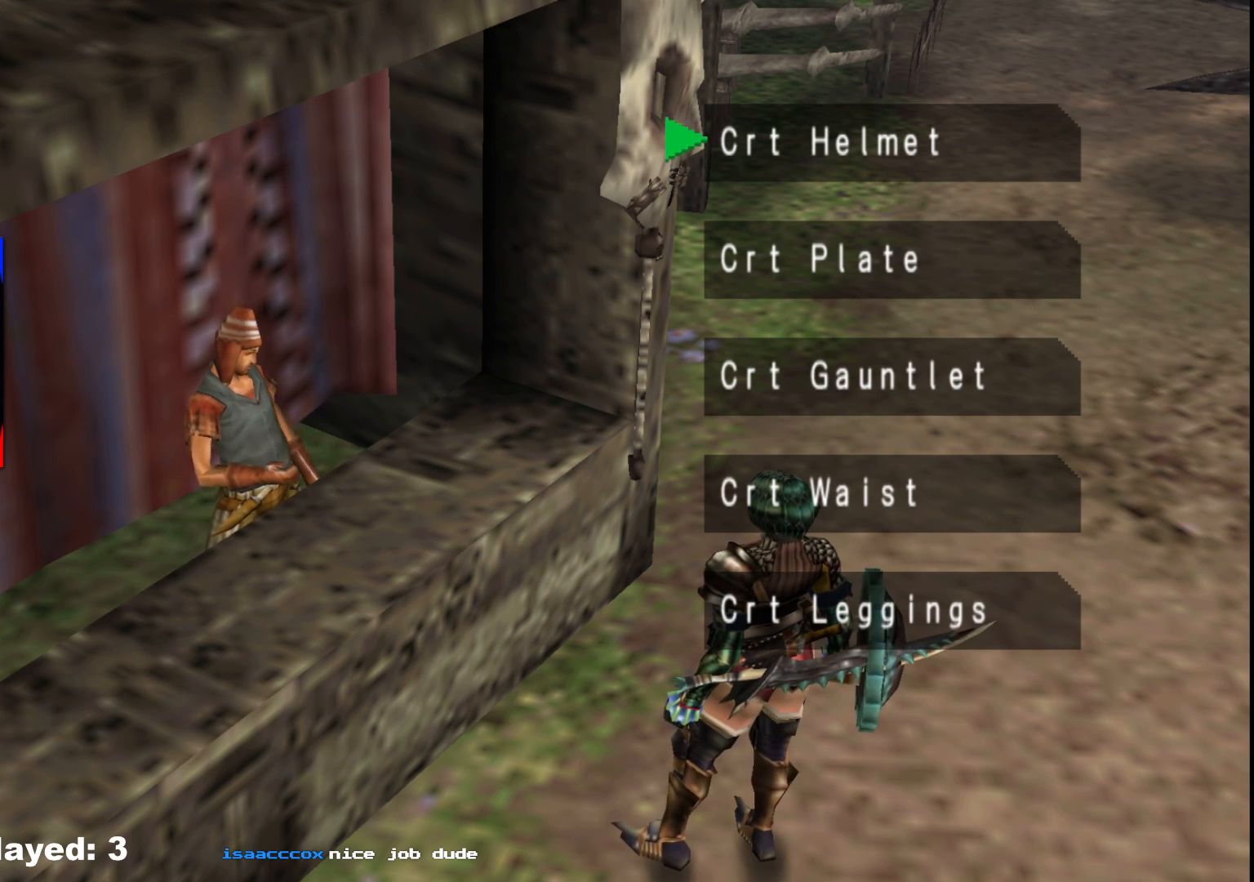
{"buttons": [], "left_stick": "center", "right_stick": "center", "events": [[50, "DPAD_DOWN", "down"], [150, "DPAD_DOWN", "up"]]}
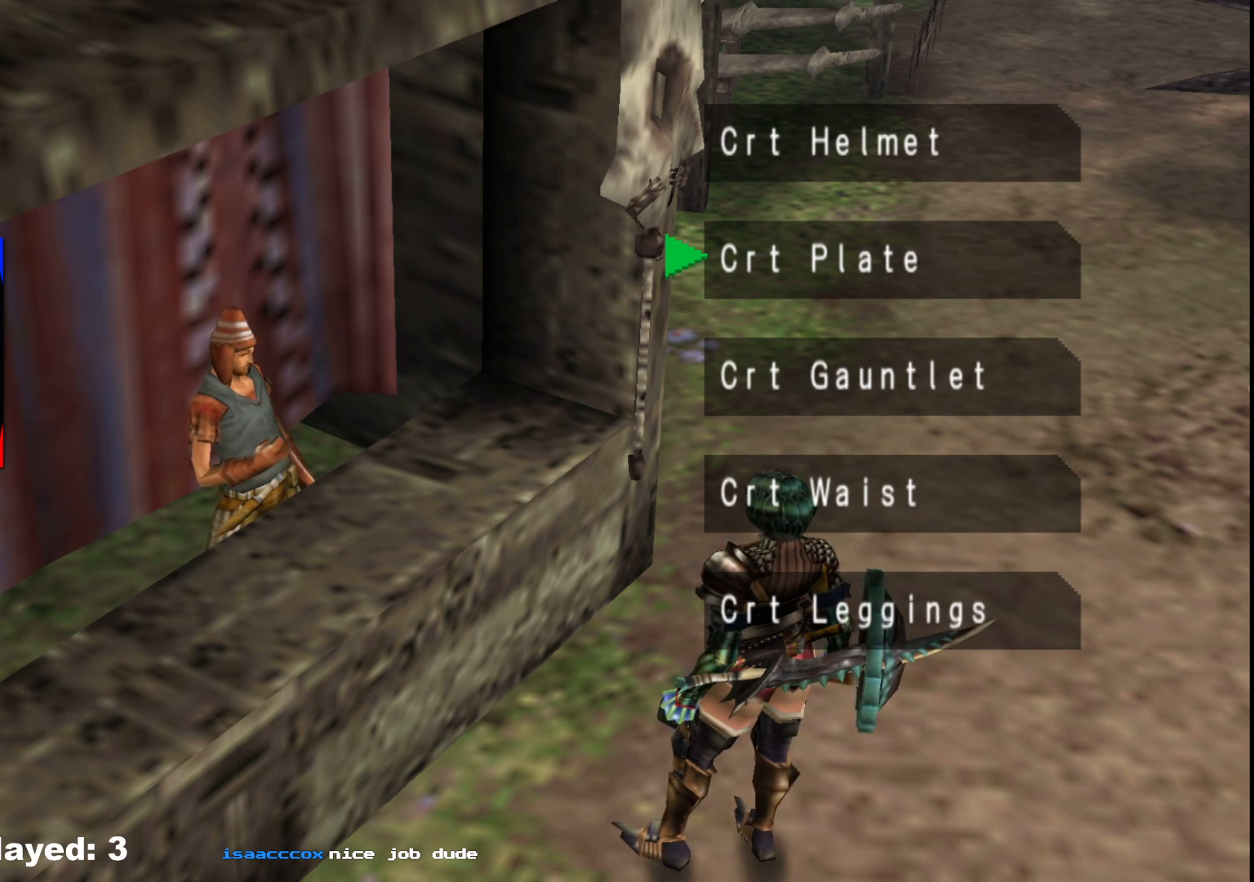
{"buttons": [], "left_stick": "center", "right_stick": "center", "events": []}
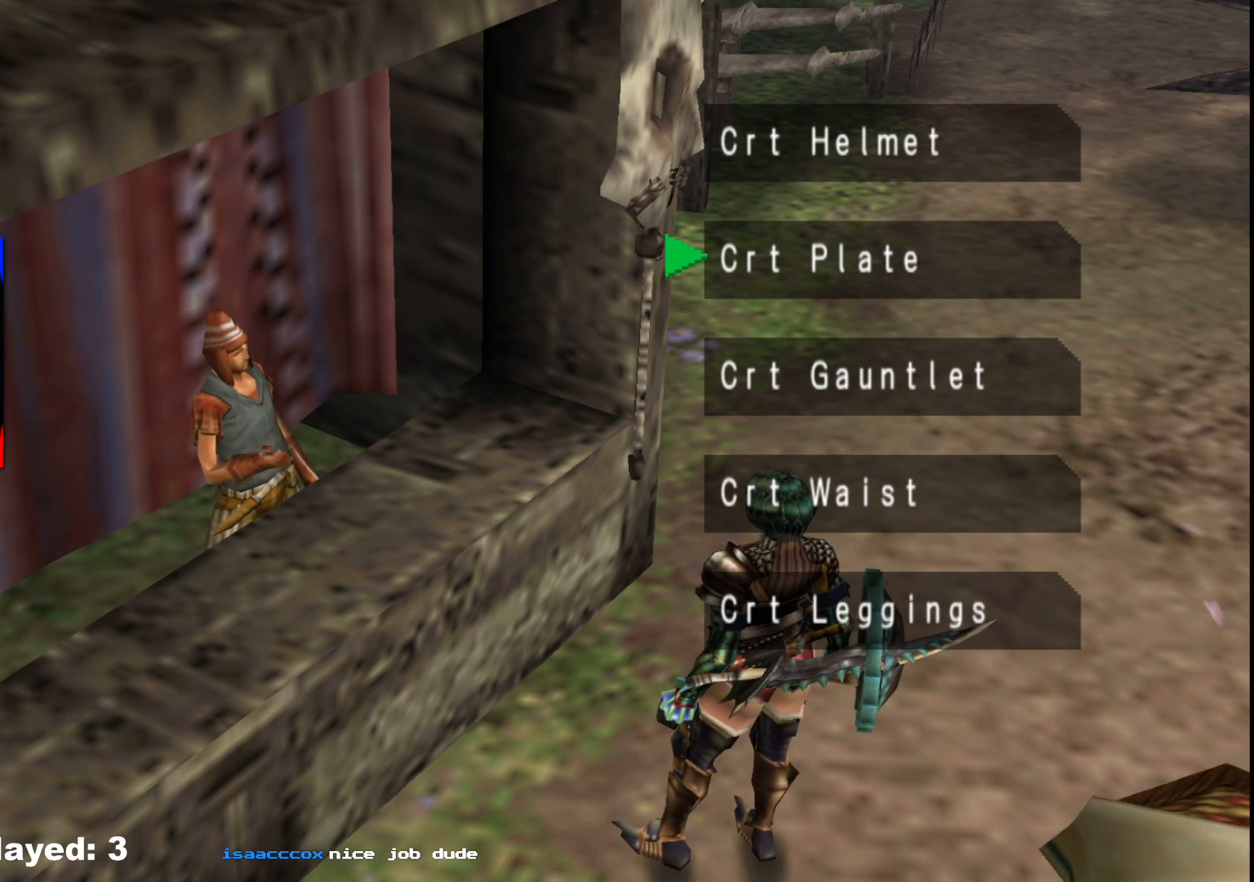
{"buttons": [], "left_stick": "center", "right_stick": "center", "events": []}
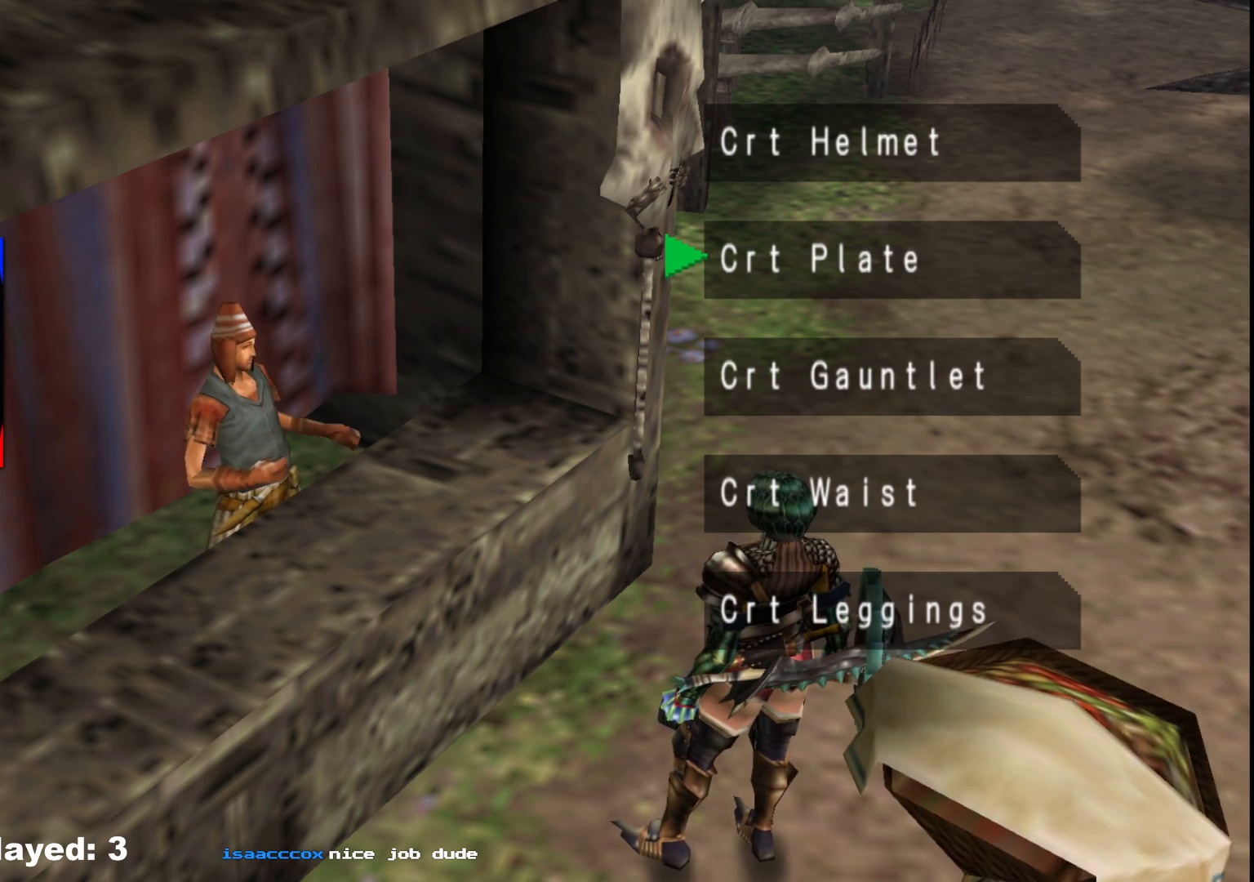
{"buttons": [], "left_stick": "center", "right_stick": "center", "events": [[17, "A", "down"], [117, "A", "up"]]}